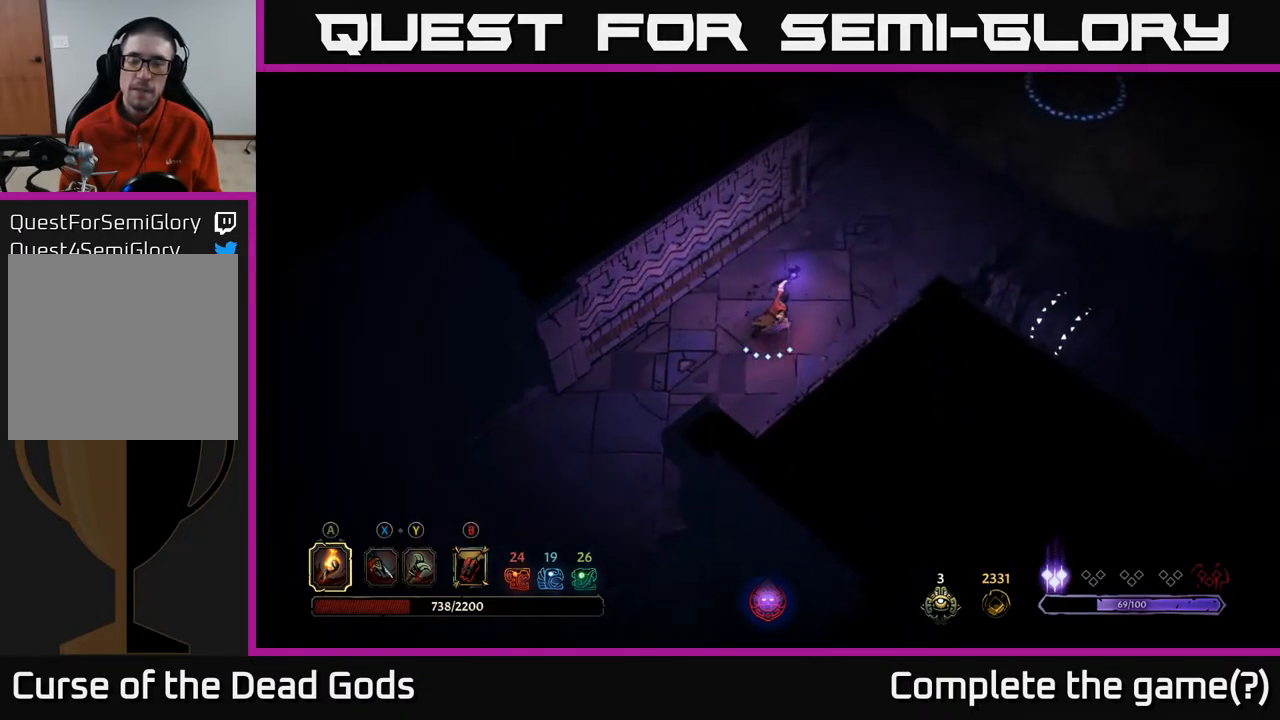
Gameplay with a controller (Xbox layout); each line is a JSON object with the inputs held at the frame after it. "events" lists button and stick changes between this image and that frame as [ms after this image, input, new state], when the widget could be followed in between.
{"buttons": [], "left_stick": "up-right", "right_stick": "center", "events": []}
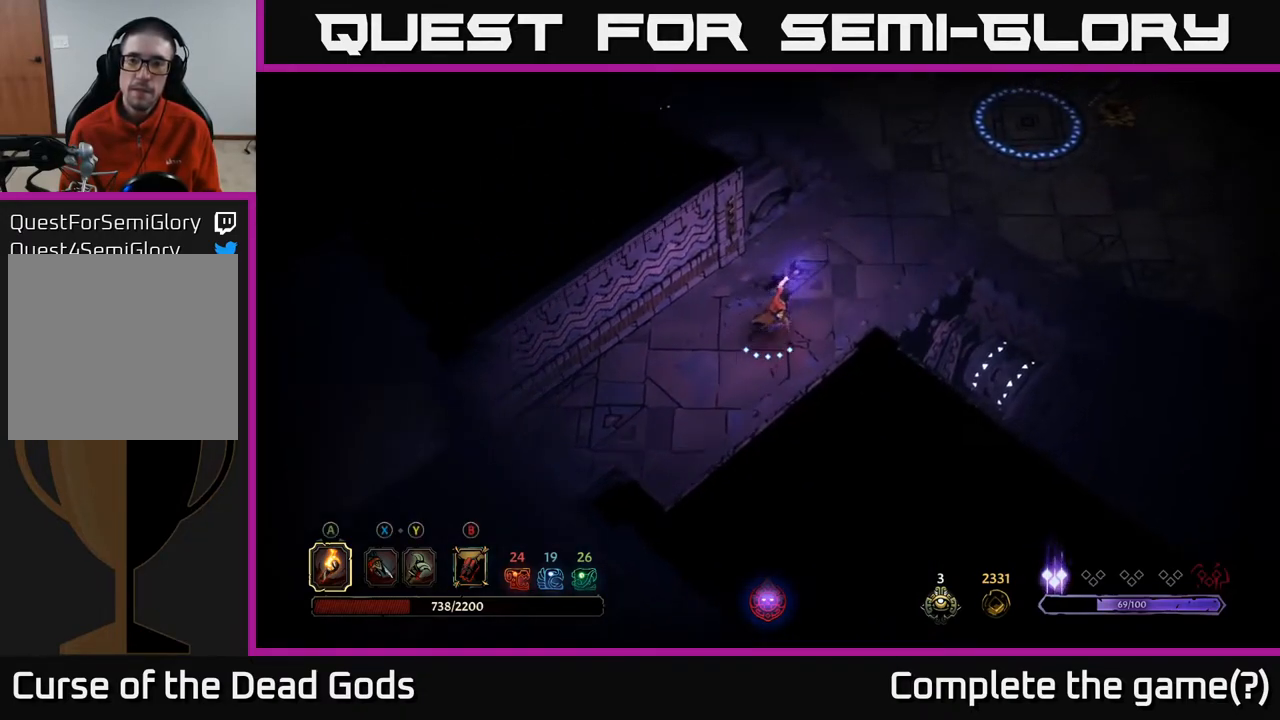
{"buttons": [], "left_stick": "up-right", "right_stick": "center", "events": []}
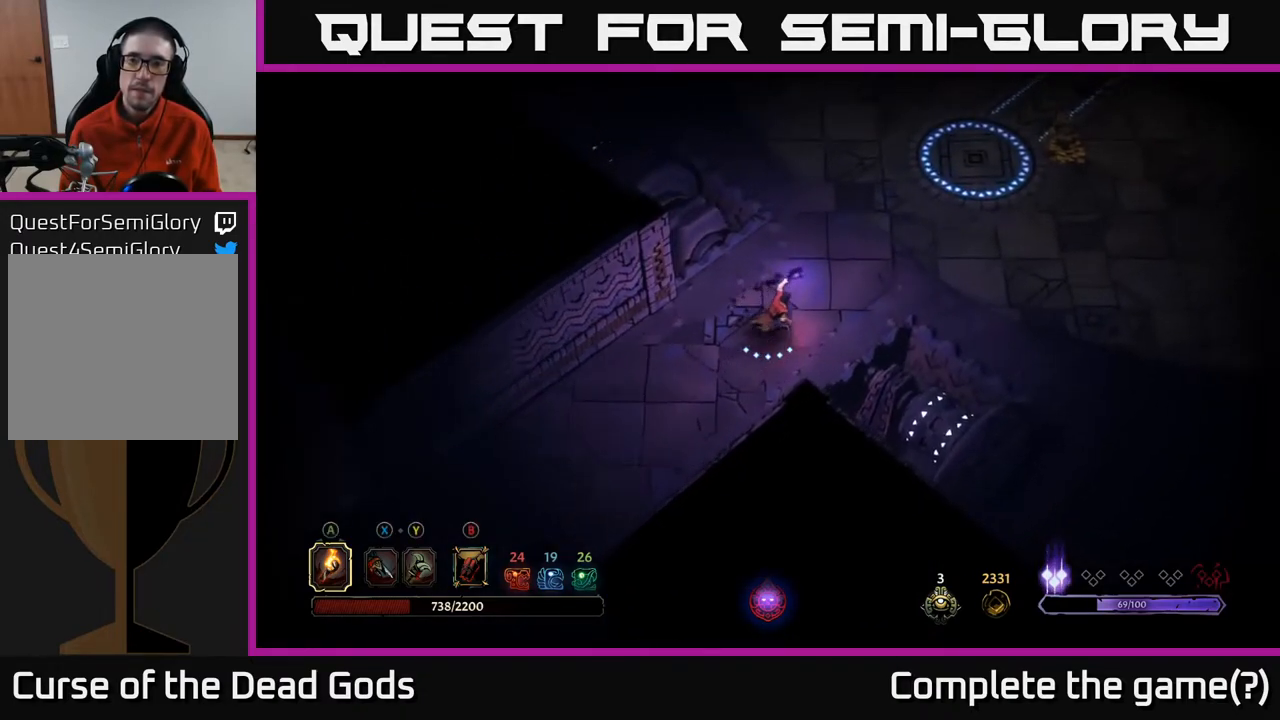
{"buttons": [], "left_stick": "up-right", "right_stick": "center", "events": []}
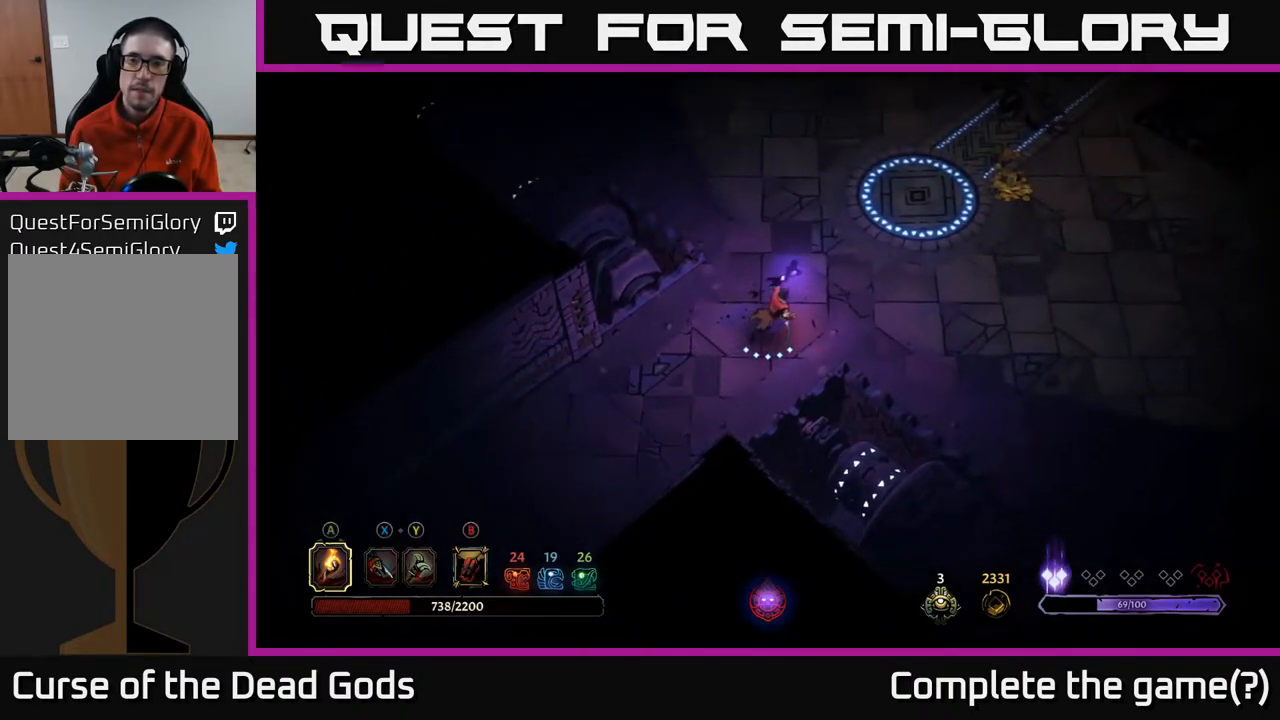
{"buttons": [], "left_stick": "up-right", "right_stick": "center", "events": []}
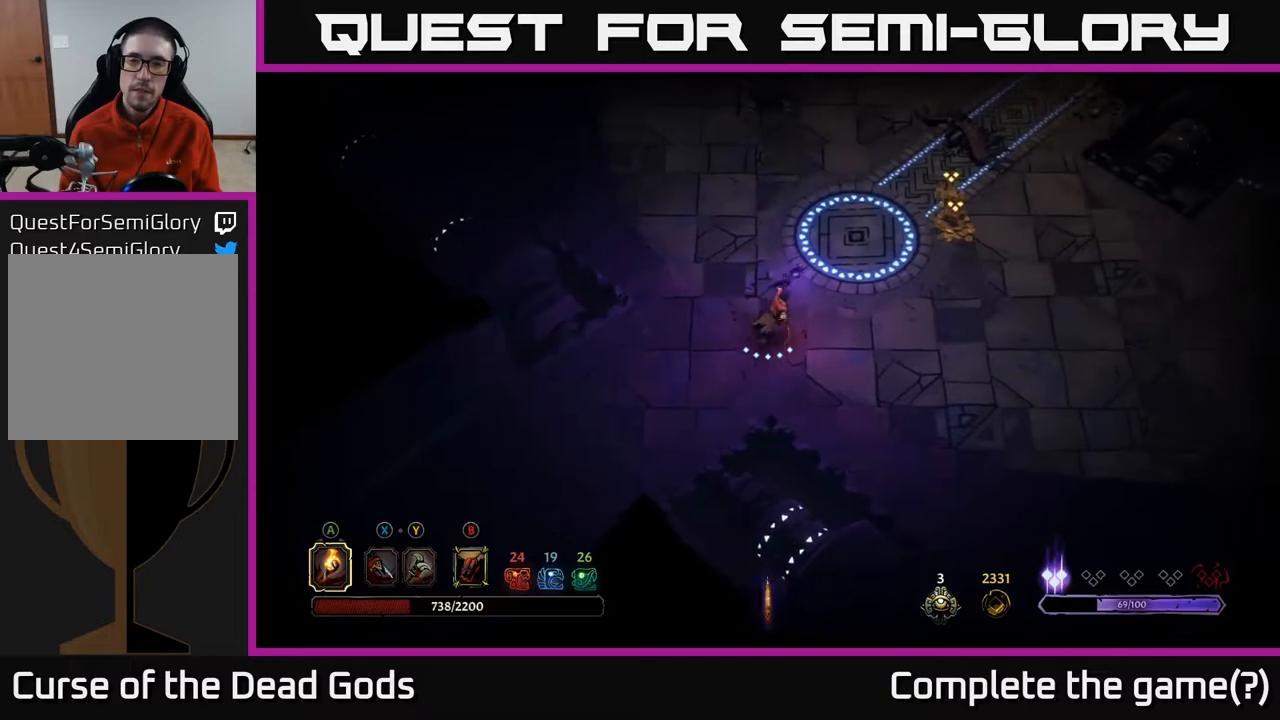
{"buttons": [], "left_stick": "up-right", "right_stick": "center", "events": [[167, "R2", "down"], [300, "R2", "up"]]}
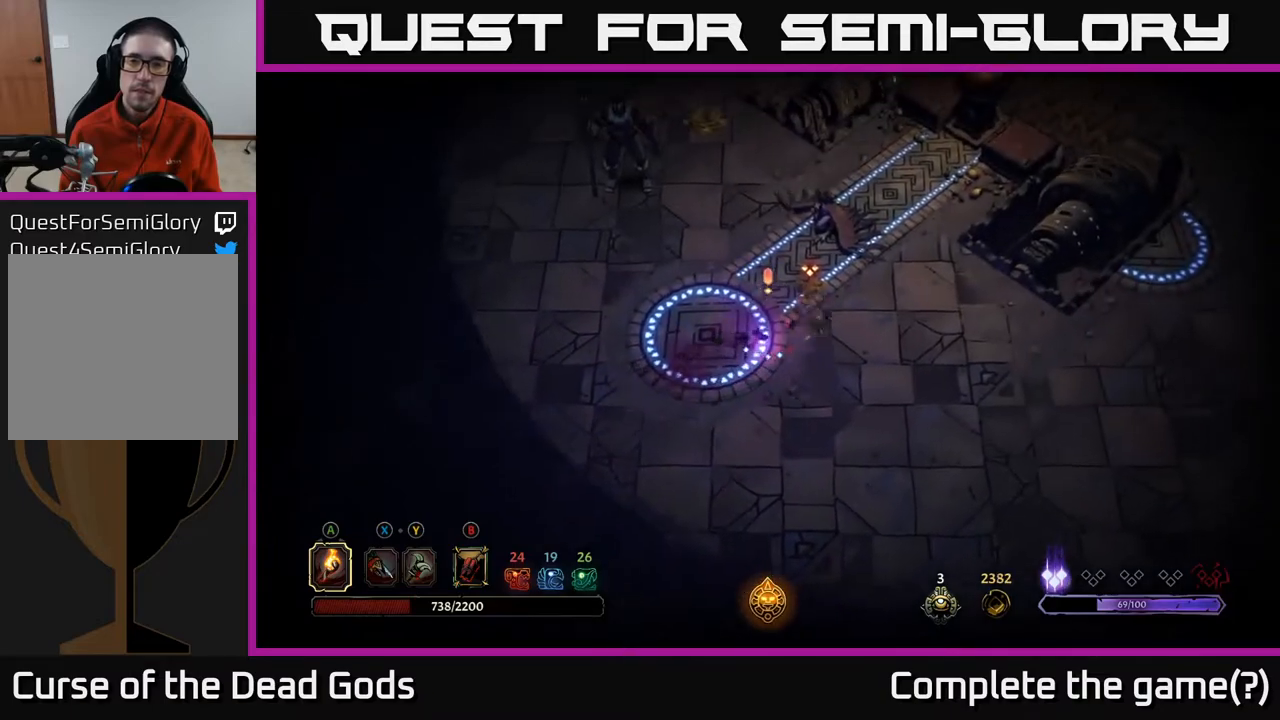
{"buttons": [], "left_stick": "up-left", "right_stick": "center", "events": [[450, "left_stick", "up-left"]]}
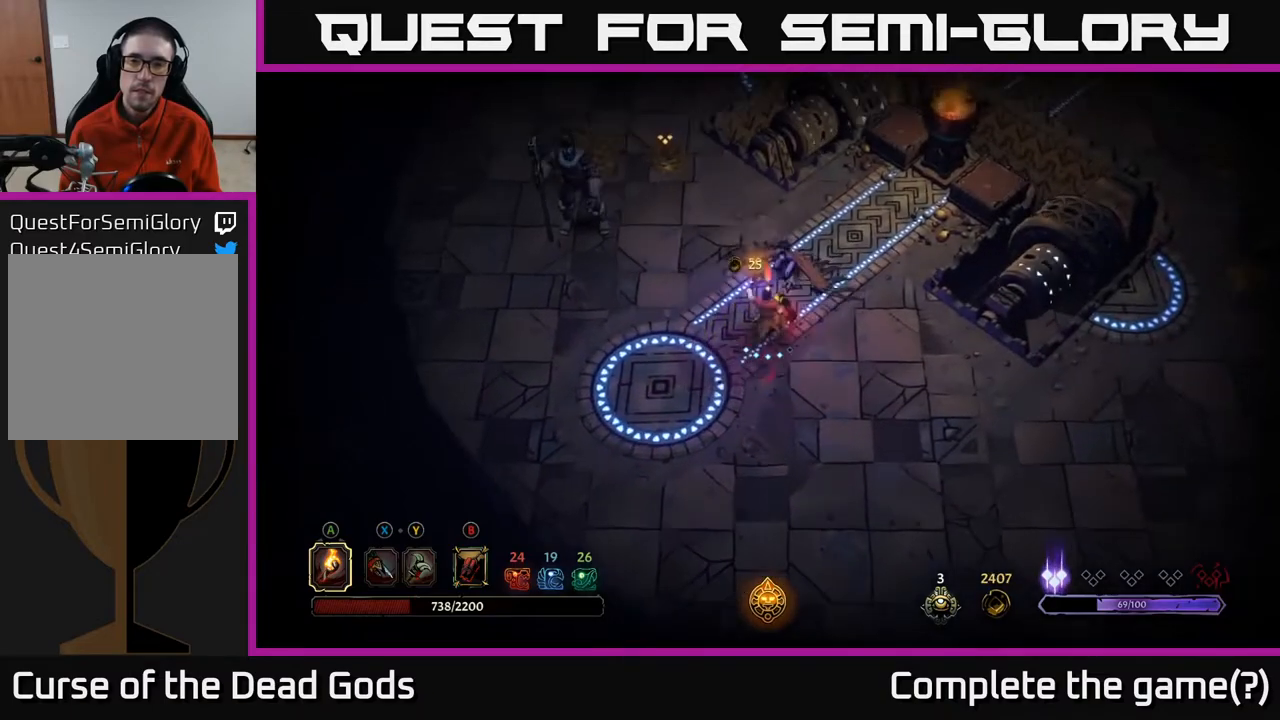
{"buttons": [], "left_stick": "up-left", "right_stick": "center", "events": [[217, "R2", "down"], [350, "R2", "up"]]}
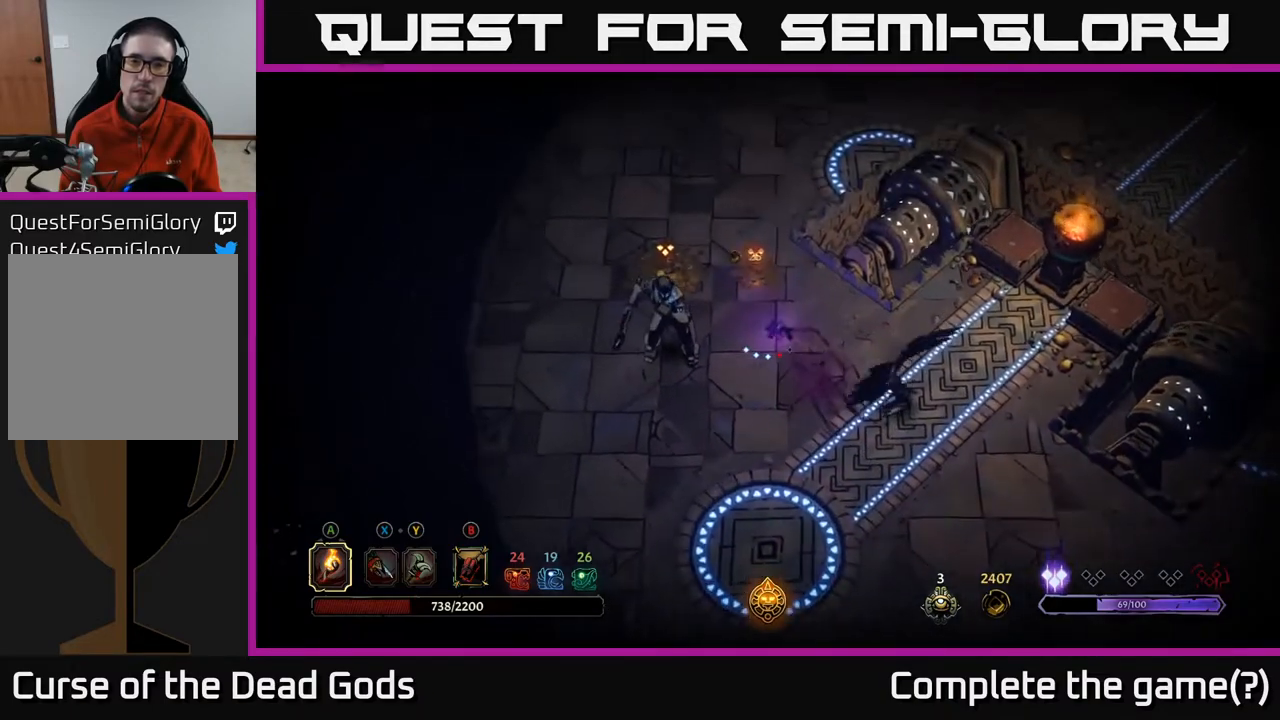
{"buttons": [], "left_stick": "left", "right_stick": "center", "events": [[483, "left_stick", "left"]]}
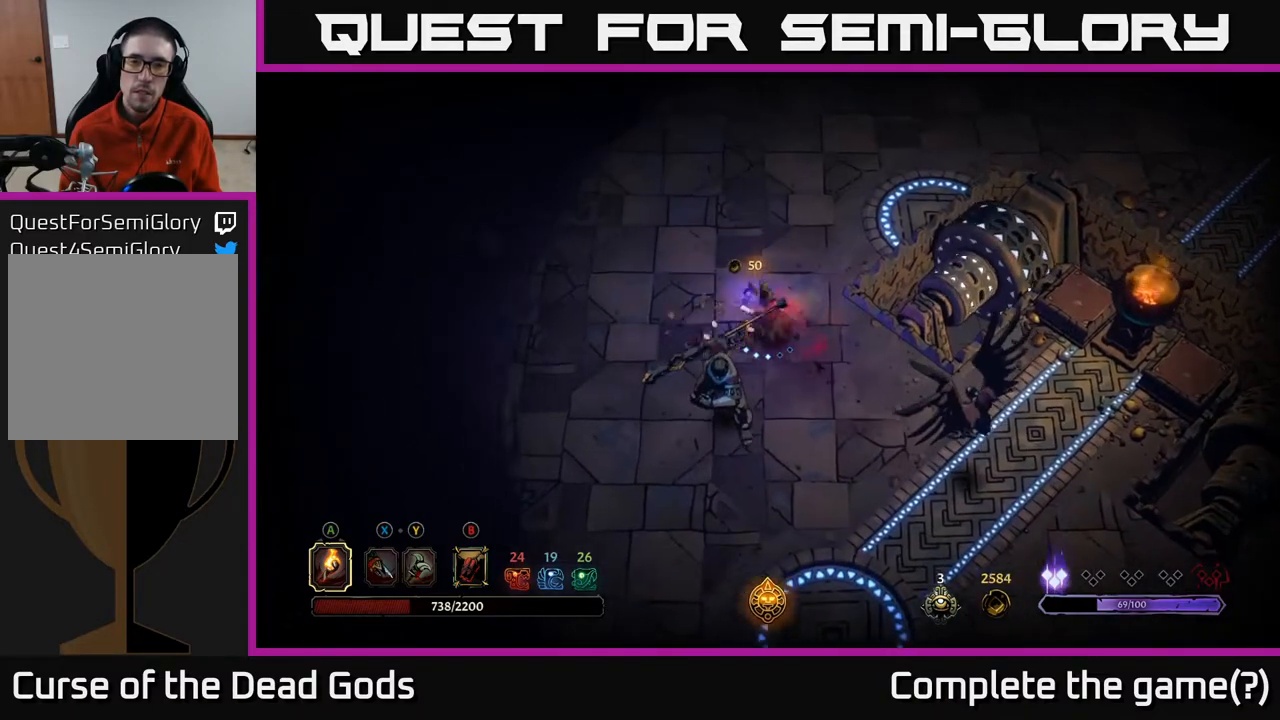
{"buttons": [], "left_stick": "up-left", "right_stick": "center", "events": [[333, "B", "down"], [383, "left_stick", "up-left"], [417, "B", "up"]]}
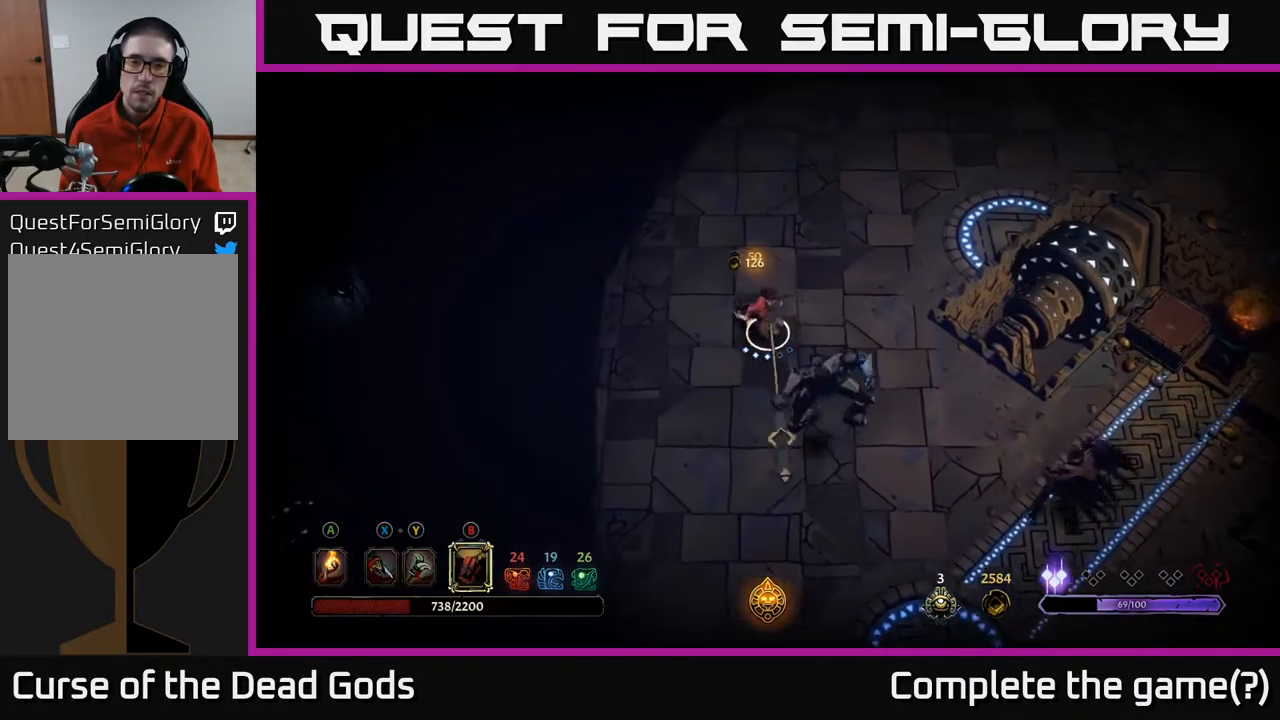
{"buttons": [], "left_stick": "down-right", "right_stick": "center", "events": [[250, "left_stick", "right"], [283, "B", "down"], [333, "left_stick", "down-right"], [367, "B", "up"]]}
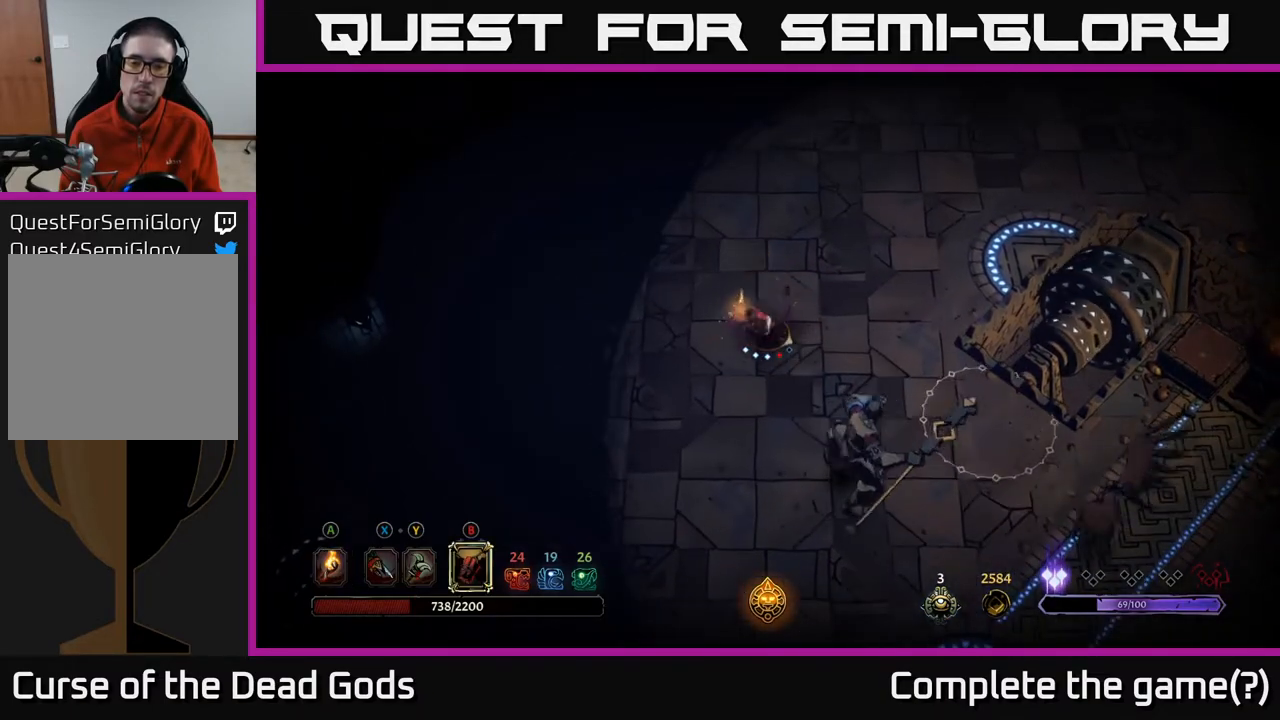
{"buttons": ["B"], "left_stick": "down-right", "right_stick": "center", "events": [[417, "B", "down"]]}
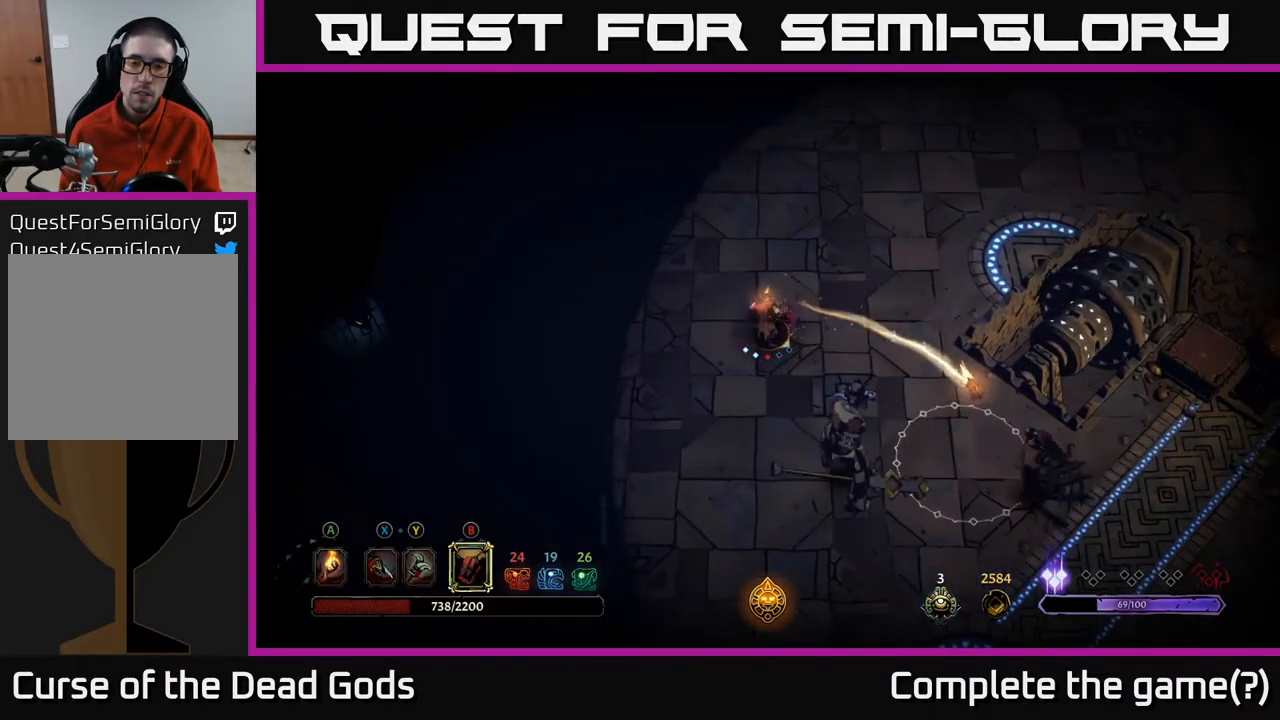
{"buttons": [], "left_stick": "down-right", "right_stick": "center", "events": [[50, "B", "up"]]}
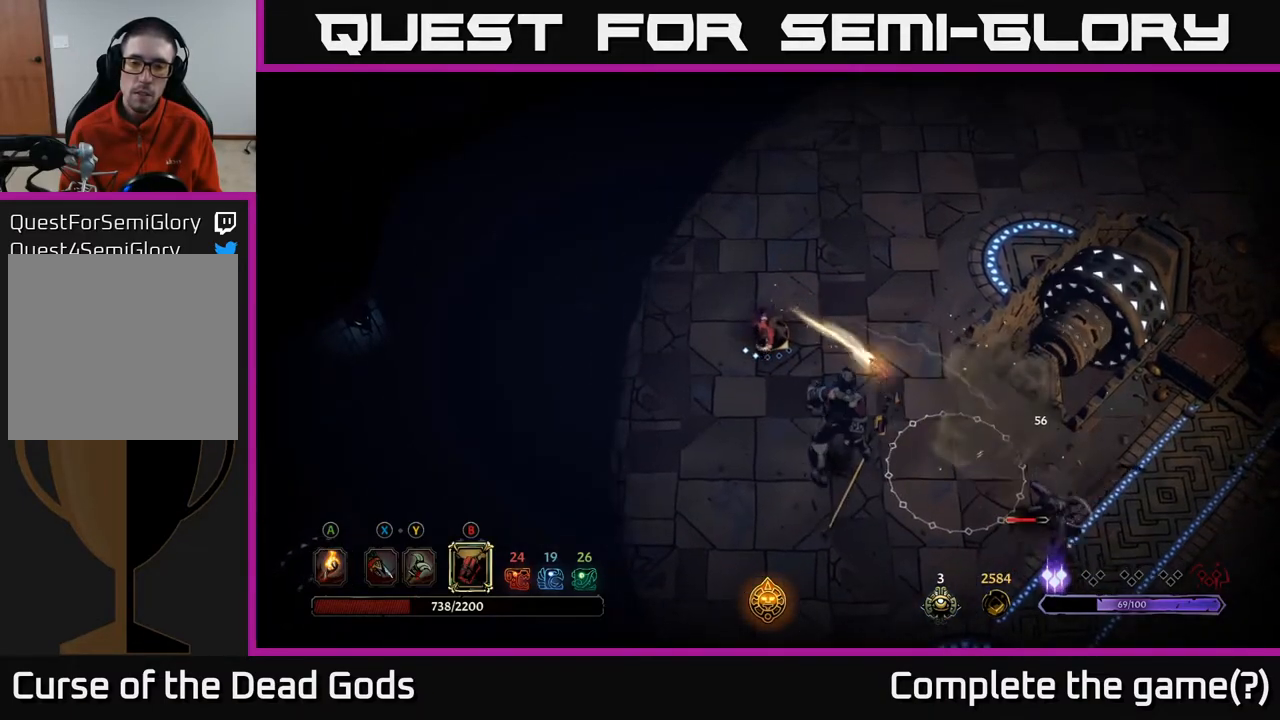
{"buttons": [], "left_stick": "down-right", "right_stick": "center", "events": [[33, "B", "down"], [150, "B", "up"]]}
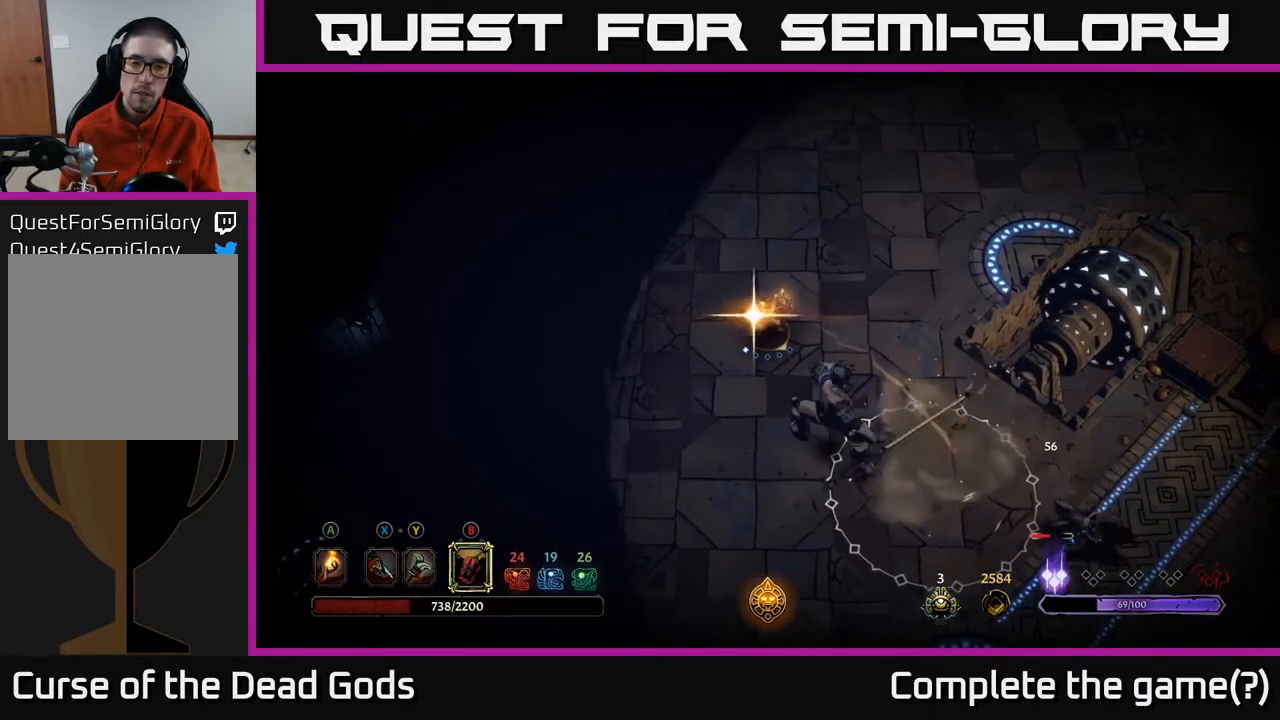
{"buttons": [], "left_stick": "center", "right_stick": "center", "events": [[367, "left_stick", "center"]]}
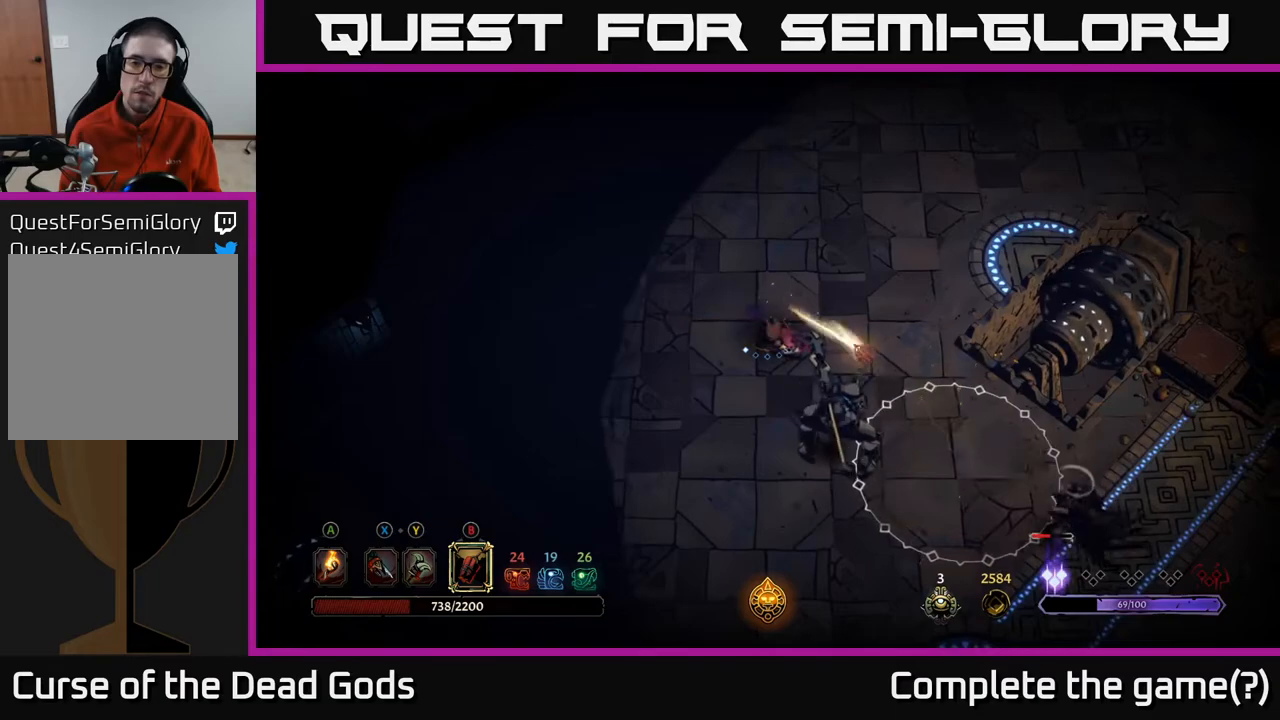
{"buttons": [], "left_stick": "up-right", "right_stick": "center", "events": [[150, "left_stick", "up-right"]]}
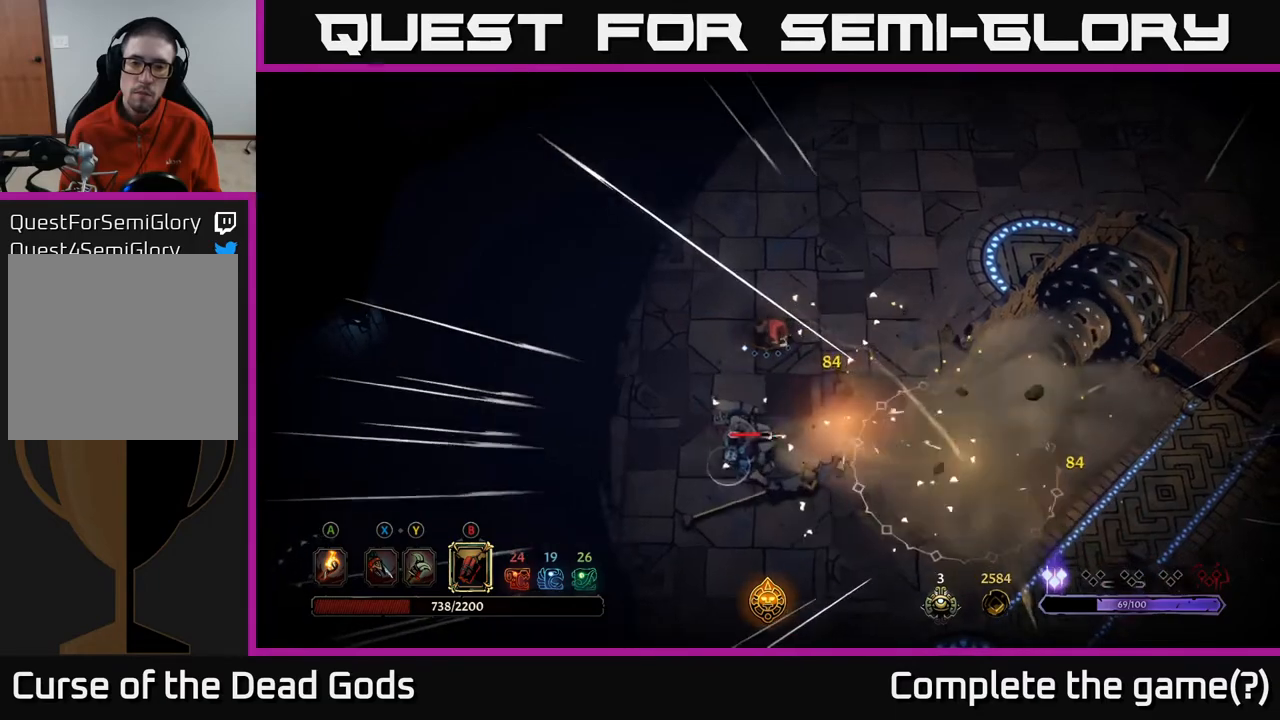
{"buttons": [], "left_stick": "down", "right_stick": "center", "events": [[33, "R2", "down"], [100, "left_stick", "right"], [183, "R2", "up"], [500, "left_stick", "down"]]}
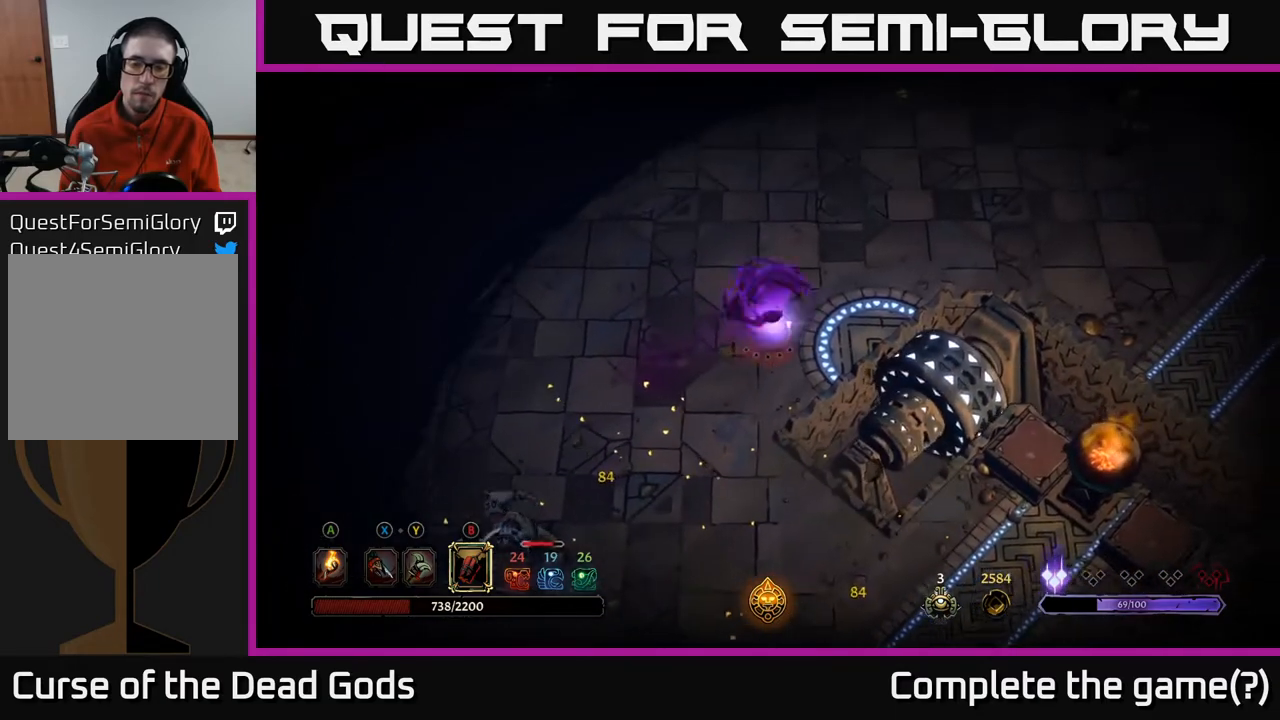
{"buttons": [], "left_stick": "down", "right_stick": "center", "events": [[317, "left_stick", "down-left"], [467, "left_stick", "down"]]}
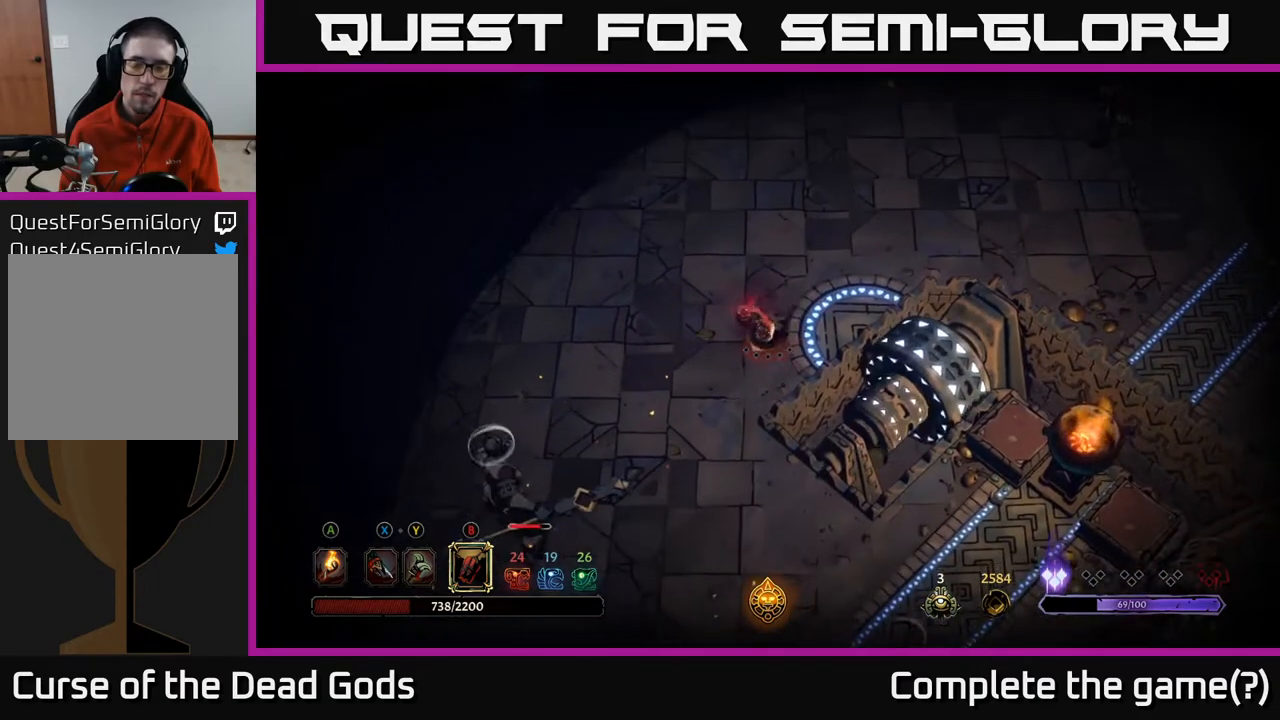
{"buttons": [], "left_stick": "down-left", "right_stick": "center", "events": [[317, "left_stick", "down-left"], [350, "B", "down"], [450, "B", "up"]]}
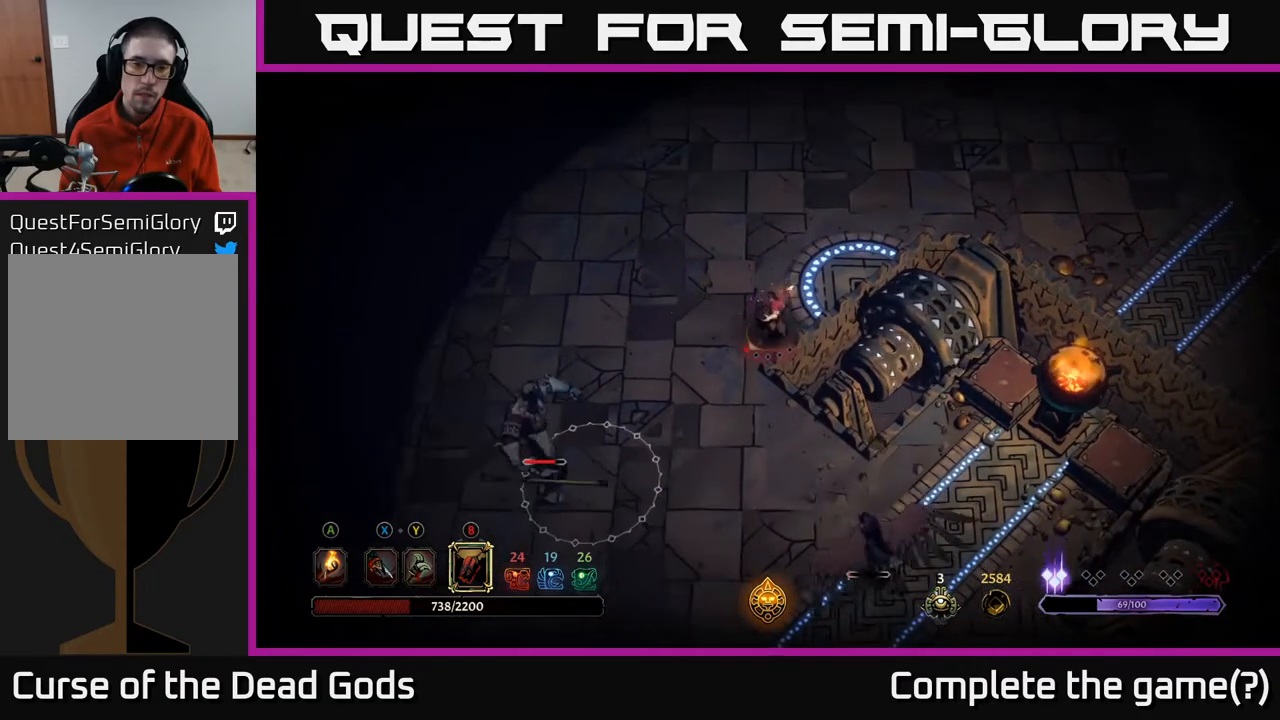
{"buttons": [], "left_stick": "left", "right_stick": "center", "events": [[500, "left_stick", "left"]]}
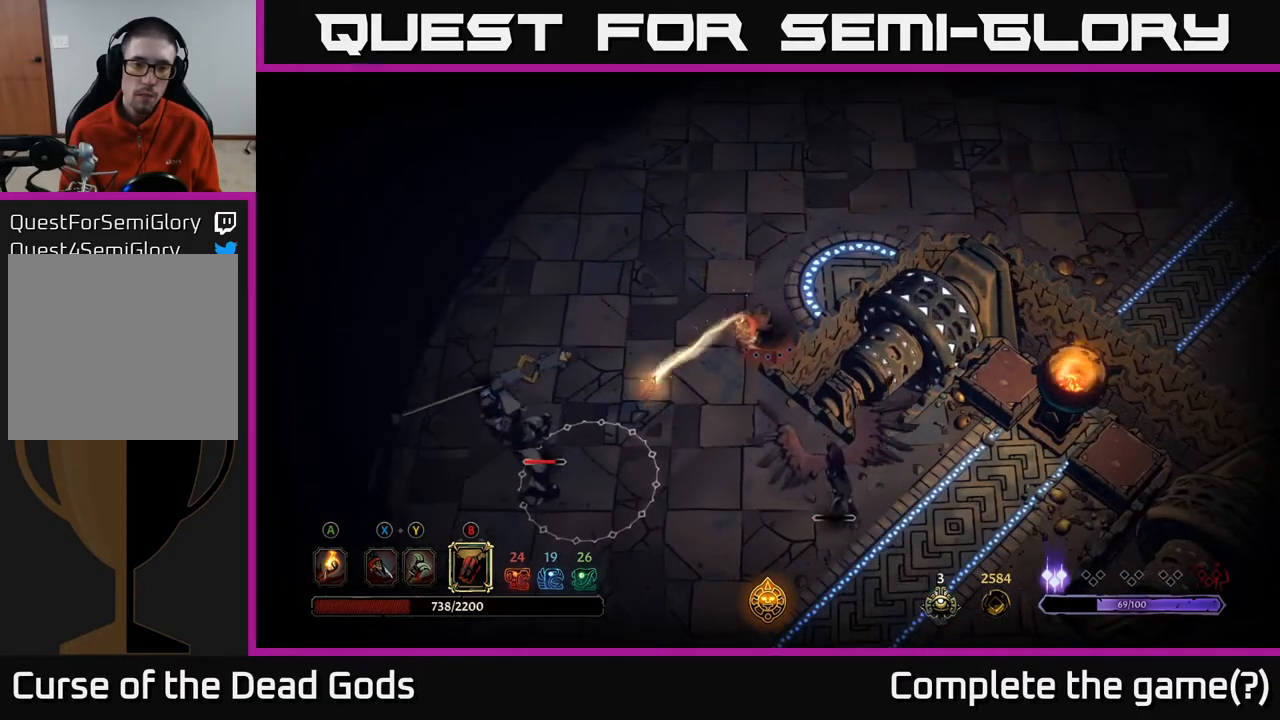
{"buttons": [], "left_stick": "up-left", "right_stick": "center", "events": [[117, "left_stick", "up-left"]]}
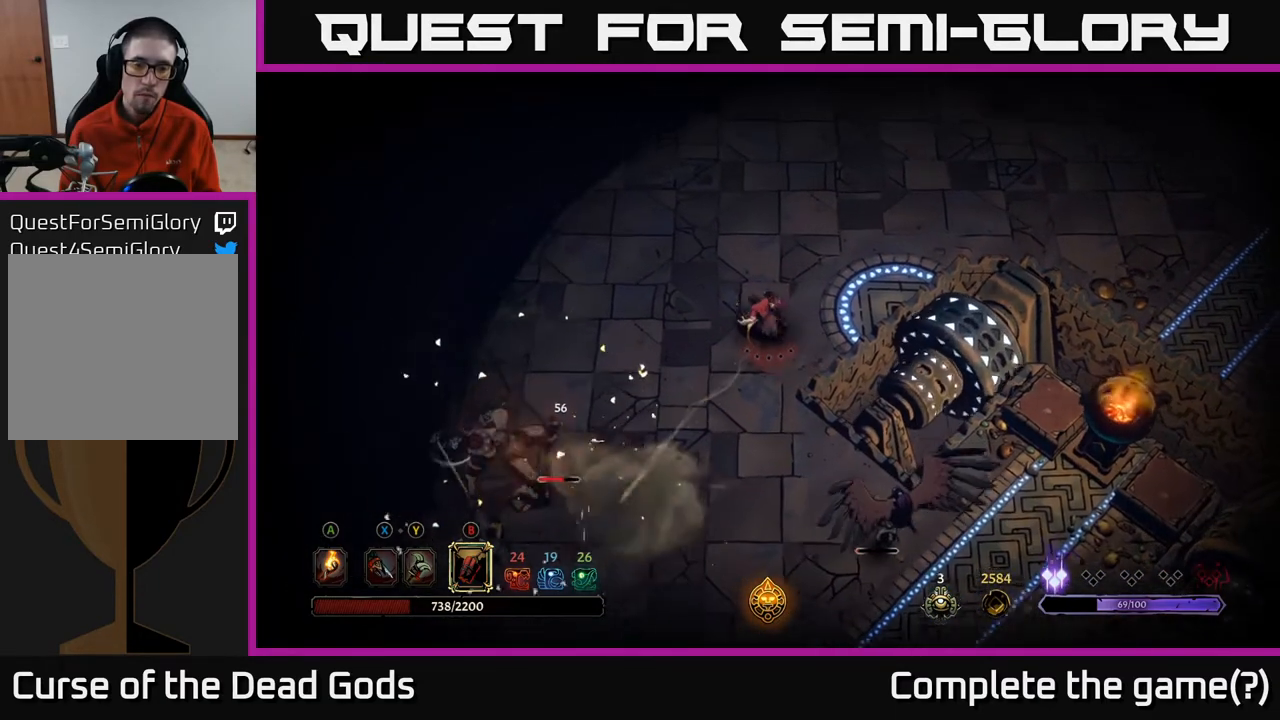
{"buttons": [], "left_stick": "left", "right_stick": "center", "events": [[333, "left_stick", "left"]]}
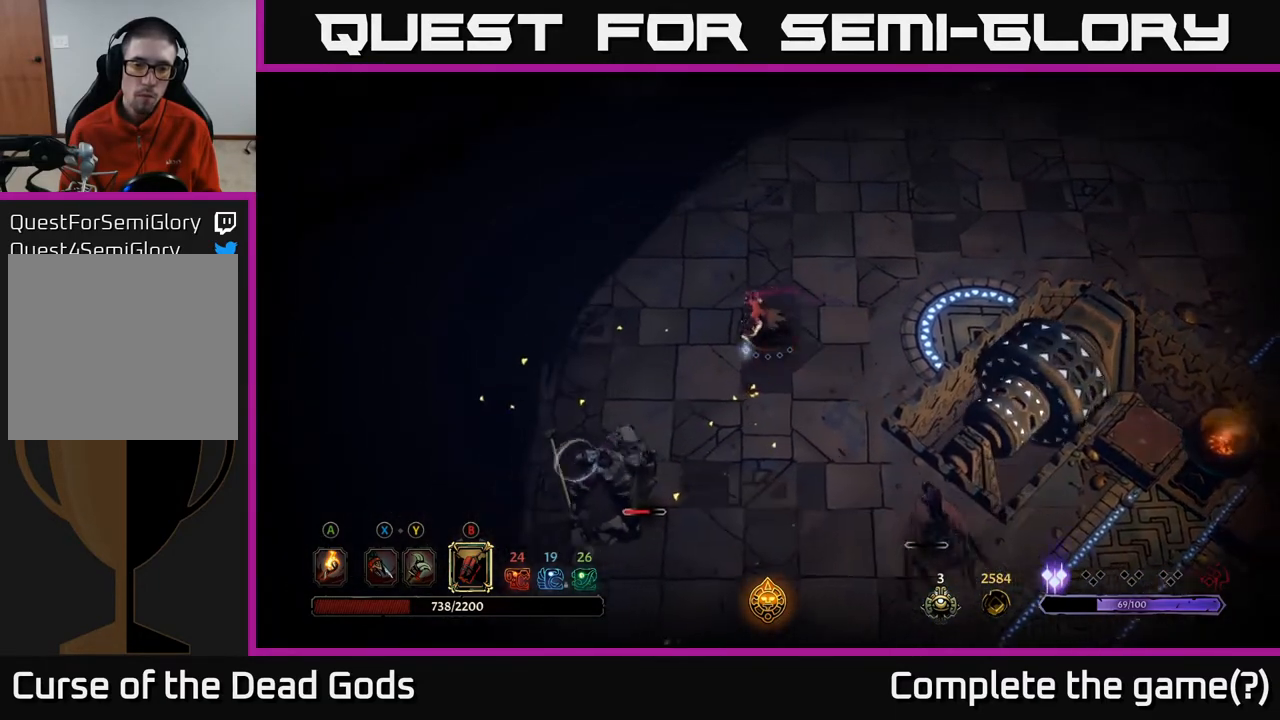
{"buttons": [], "left_stick": "down-left", "right_stick": "center", "events": [[383, "left_stick", "down-left"]]}
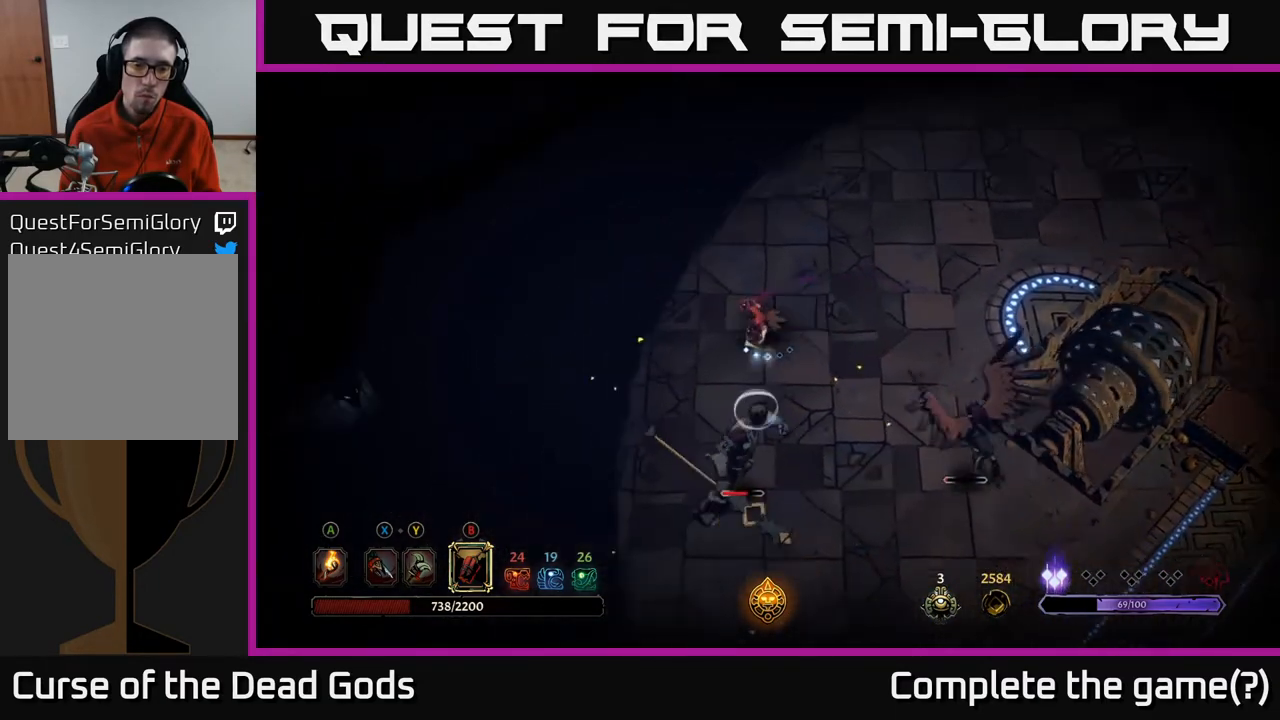
{"buttons": ["Y"], "left_stick": "down", "right_stick": "center", "events": [[250, "Y", "down"], [250, "left_stick", "down"]]}
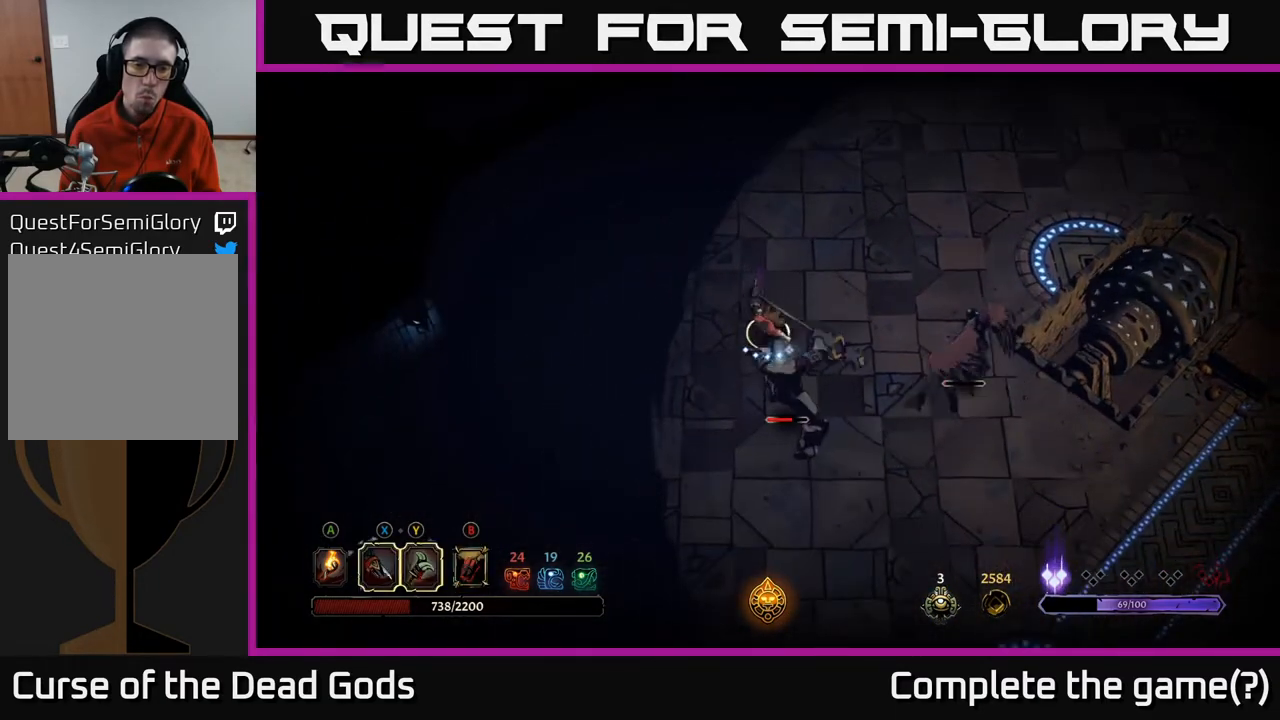
{"buttons": [], "left_stick": "down", "right_stick": "center", "events": [[317, "Y", "up"]]}
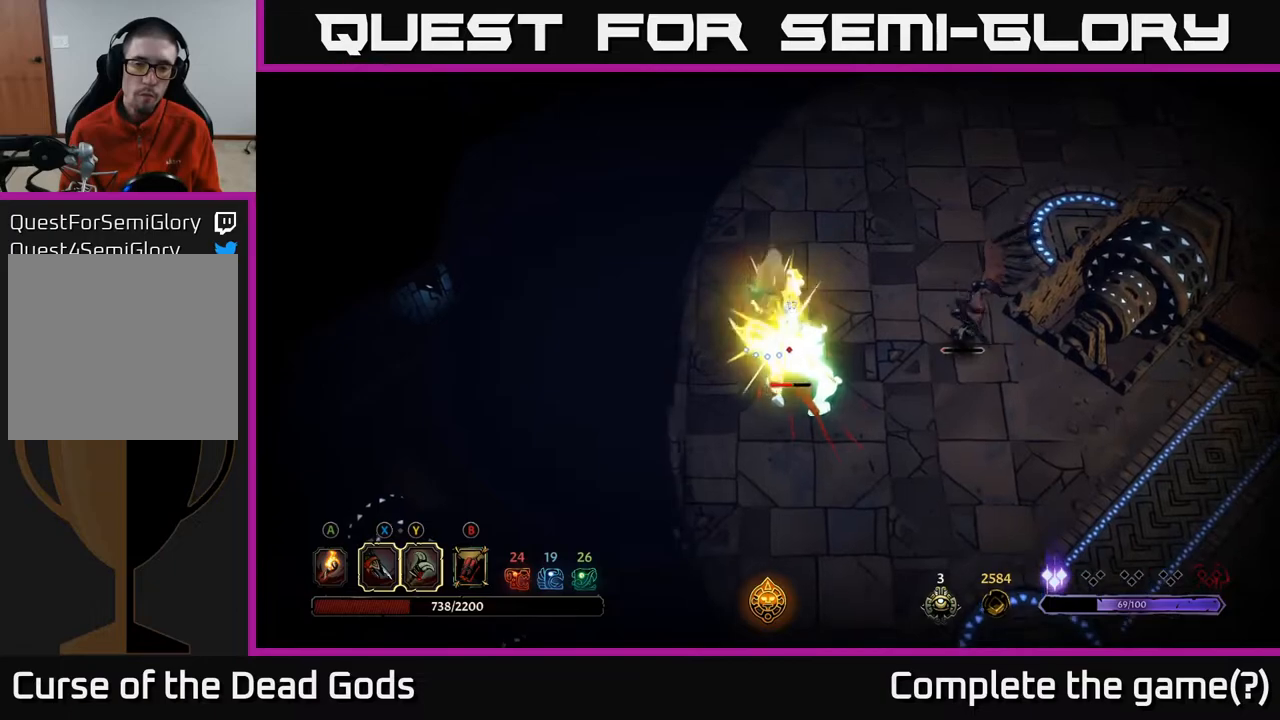
{"buttons": [], "left_stick": "down", "right_stick": "center", "events": [[333, "R2", "down"], [467, "R2", "up"]]}
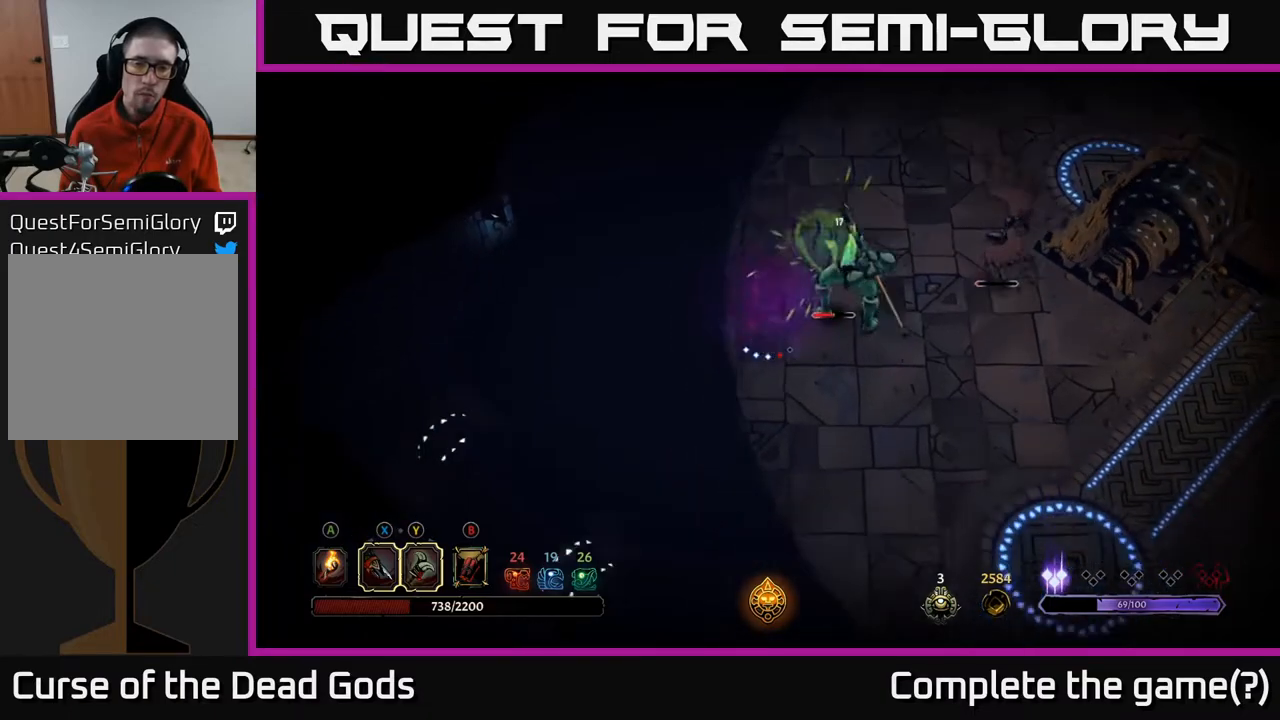
{"buttons": [], "left_stick": "down-right", "right_stick": "center", "events": [[133, "left_stick", "down-right"]]}
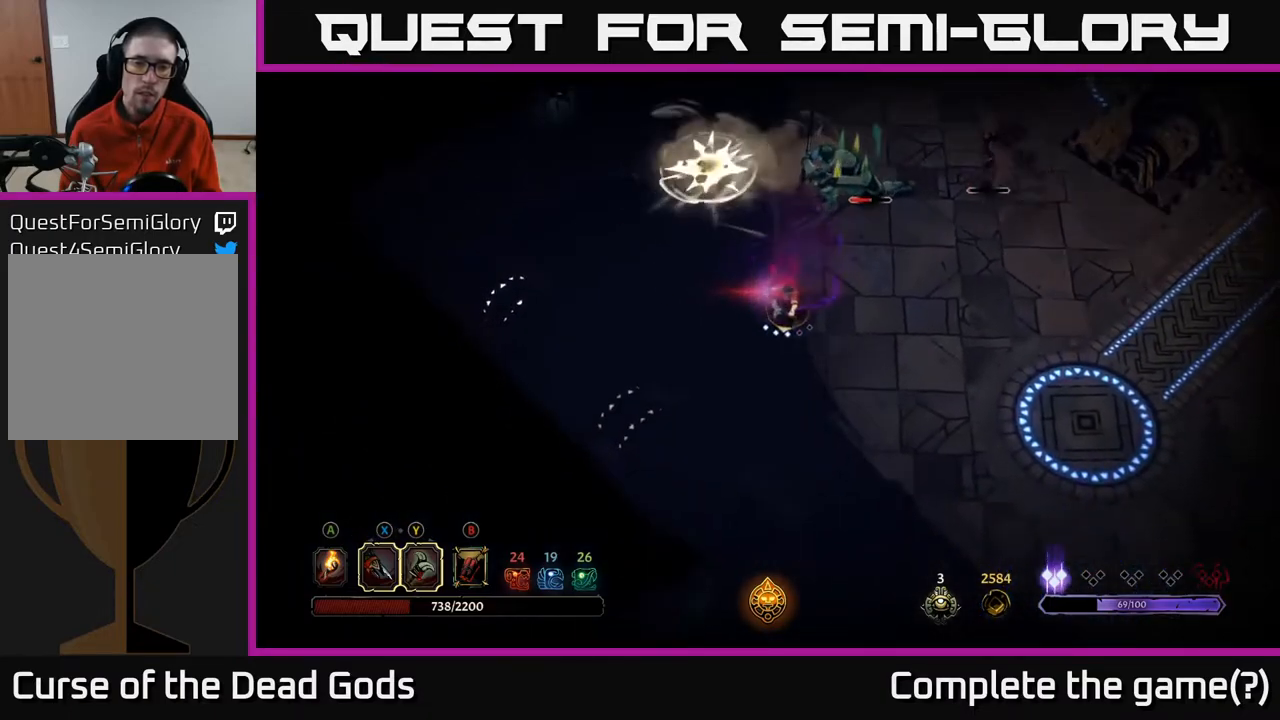
{"buttons": ["Y"], "left_stick": "up-right", "right_stick": "center", "events": [[67, "left_stick", "right"], [400, "Y", "down"], [417, "left_stick", "up-right"]]}
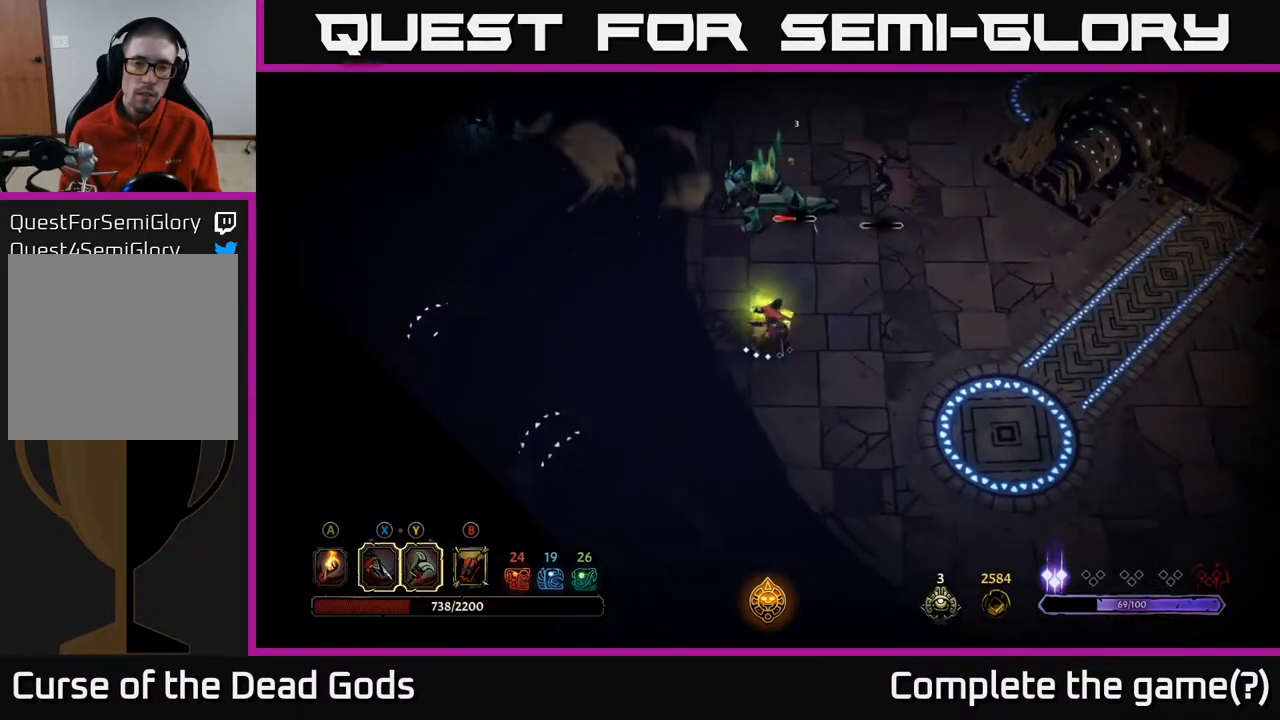
{"buttons": [], "left_stick": "up", "right_stick": "center", "events": [[350, "Y", "up"], [467, "left_stick", "up"]]}
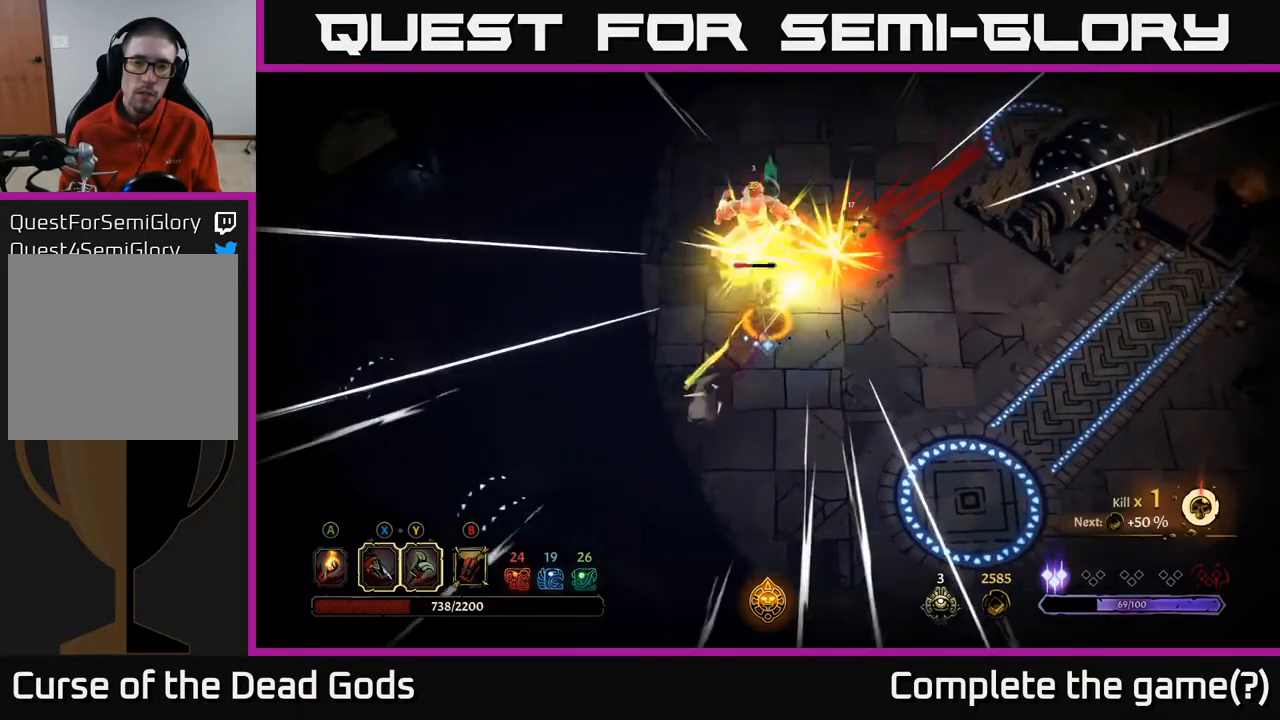
{"buttons": [], "left_stick": "up", "right_stick": "center", "events": []}
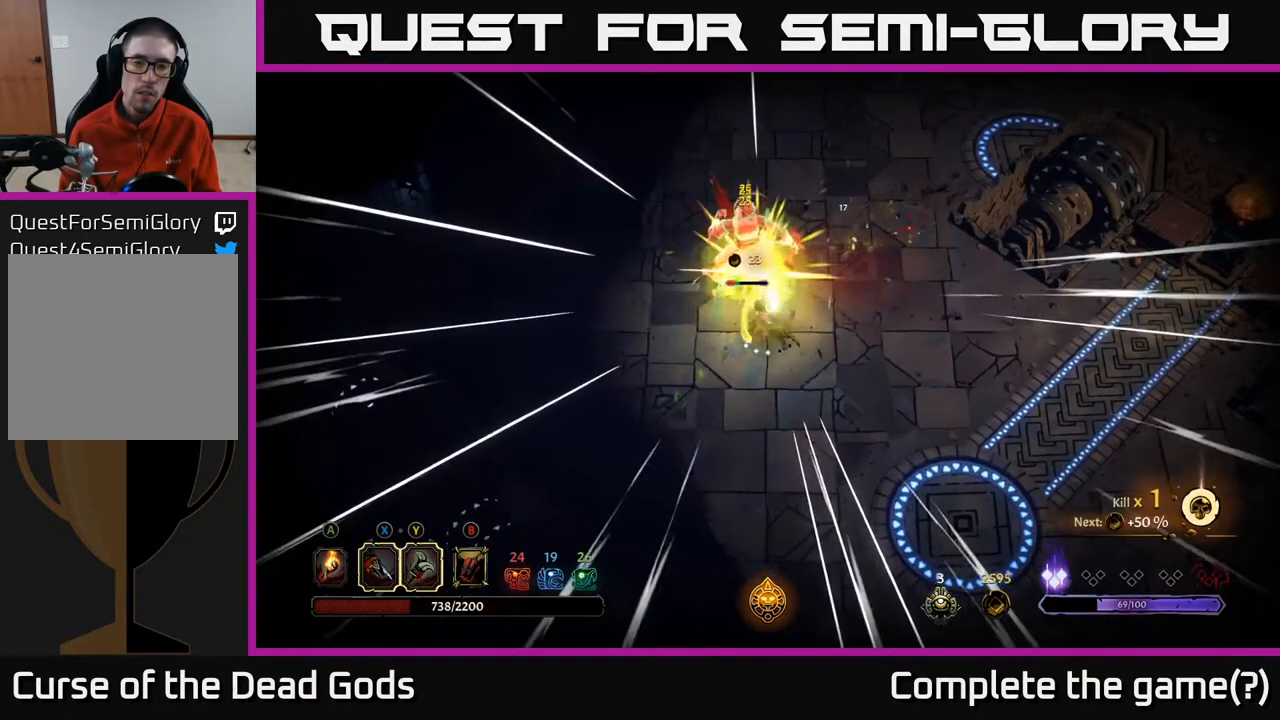
{"buttons": [], "left_stick": "right", "right_stick": "center", "events": [[383, "left_stick", "right"]]}